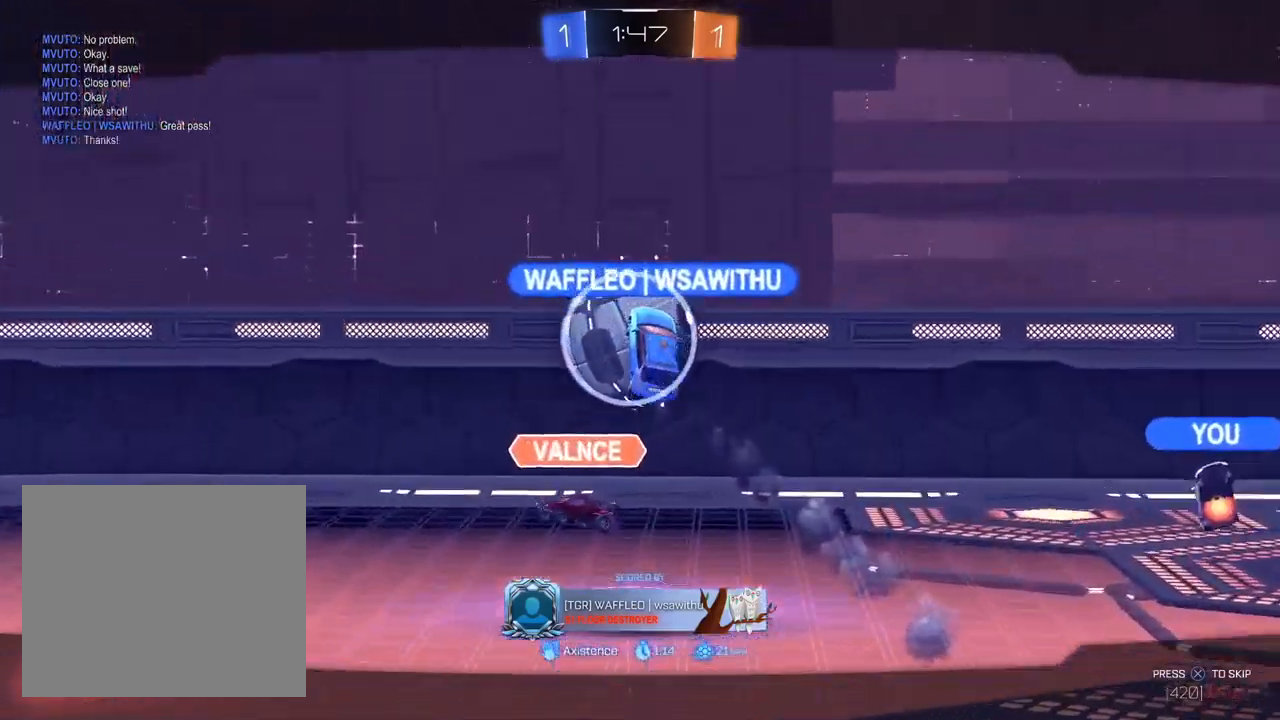
Gameplay with a controller (PlayStation layout); each line is a JSON object with the inputs held at the frame after it (dt_ms = milliseconds from this image to that frame). "events" lists button and stick changes between this image and that frame as [ms after this image, input, new state], when the widget could be followed in between.
{"dt_ms": 500, "buttons": [], "left_stick": "center", "right_stick": "center", "events": []}
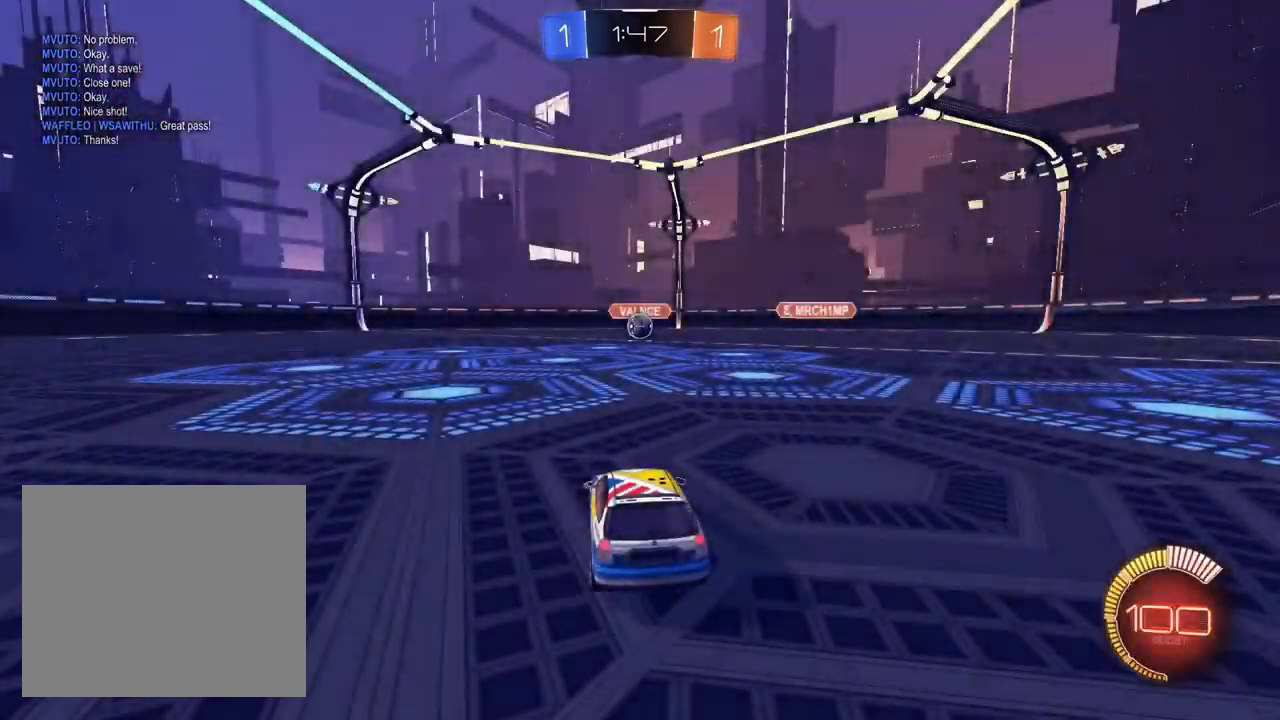
{"dt_ms": 500, "buttons": [], "left_stick": "center", "right_stick": "center", "events": []}
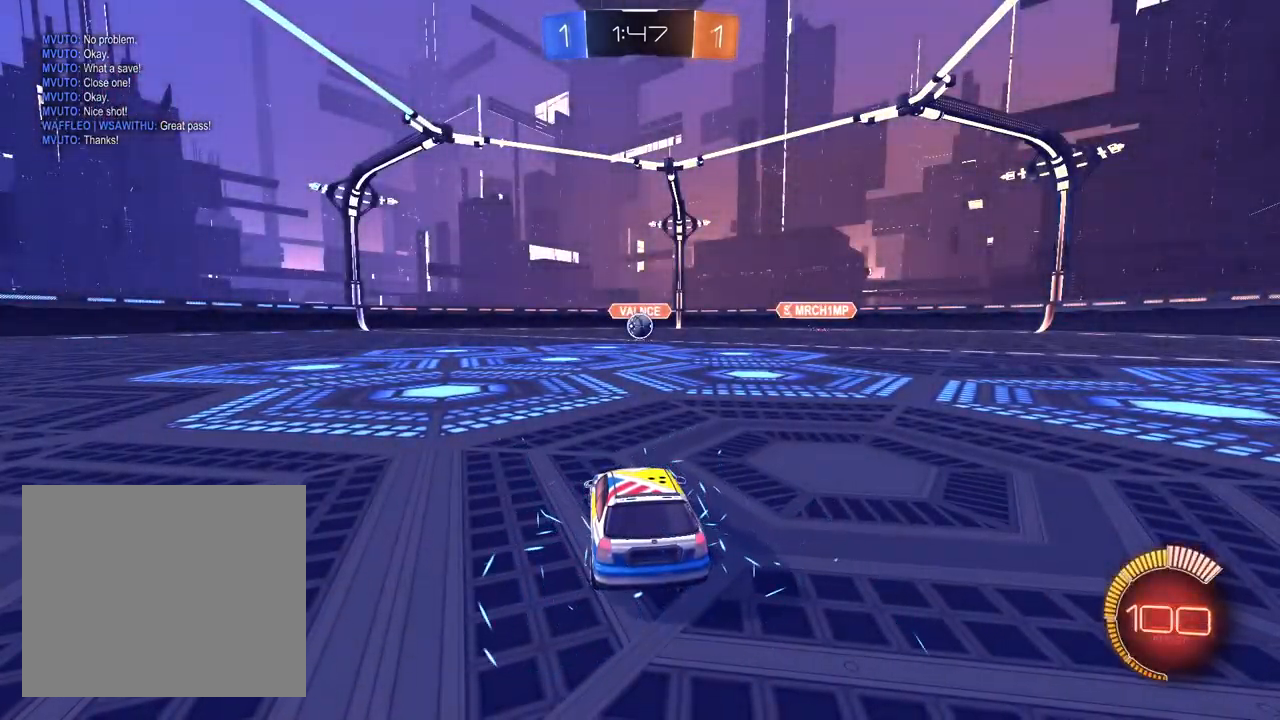
{"dt_ms": 500, "buttons": [], "left_stick": "center", "right_stick": "center", "events": []}
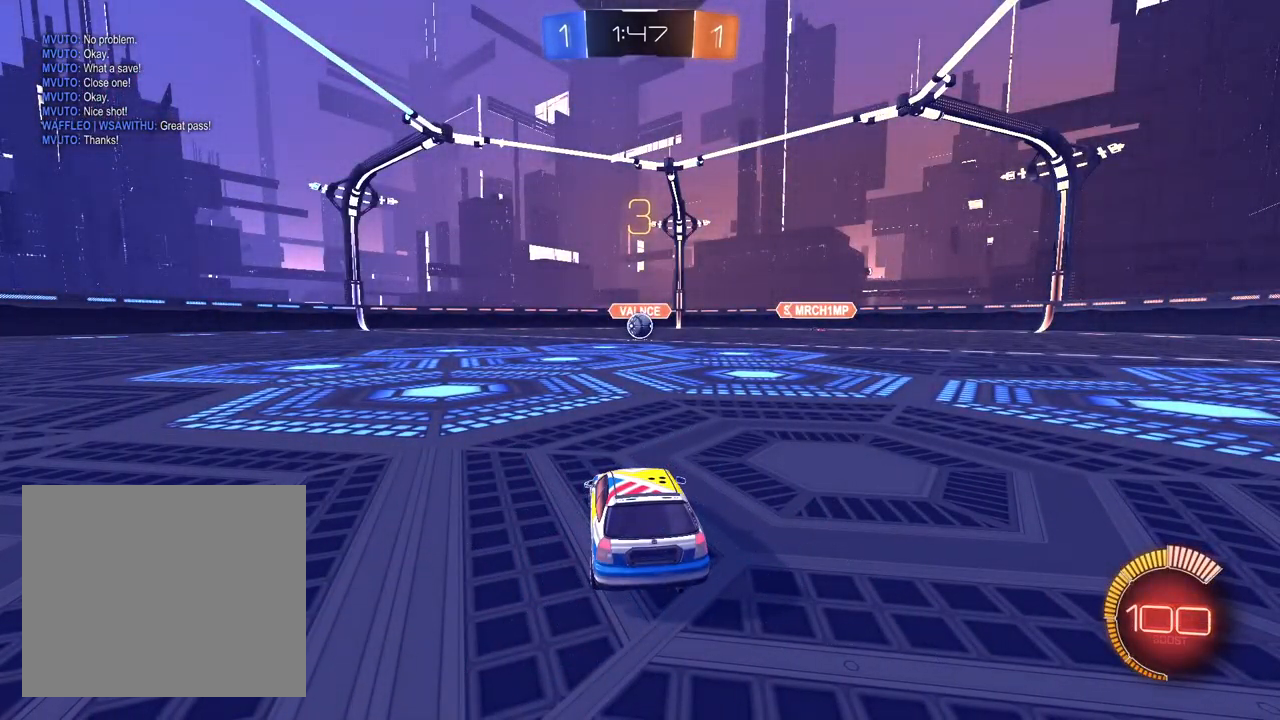
{"dt_ms": 500, "buttons": ["CIRCLE"], "left_stick": "center", "right_stick": "center", "events": [[50, "CIRCLE", "down"]]}
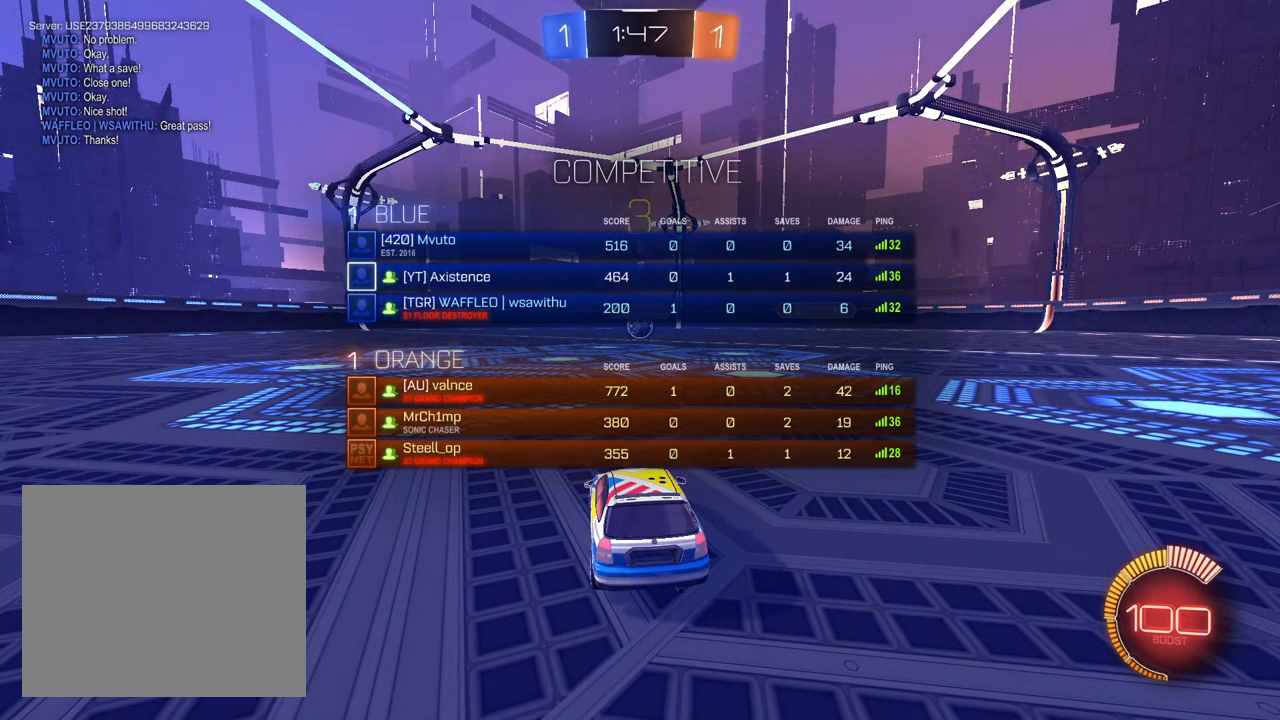
{"dt_ms": 500, "buttons": ["CIRCLE"], "left_stick": "center", "right_stick": "center", "events": []}
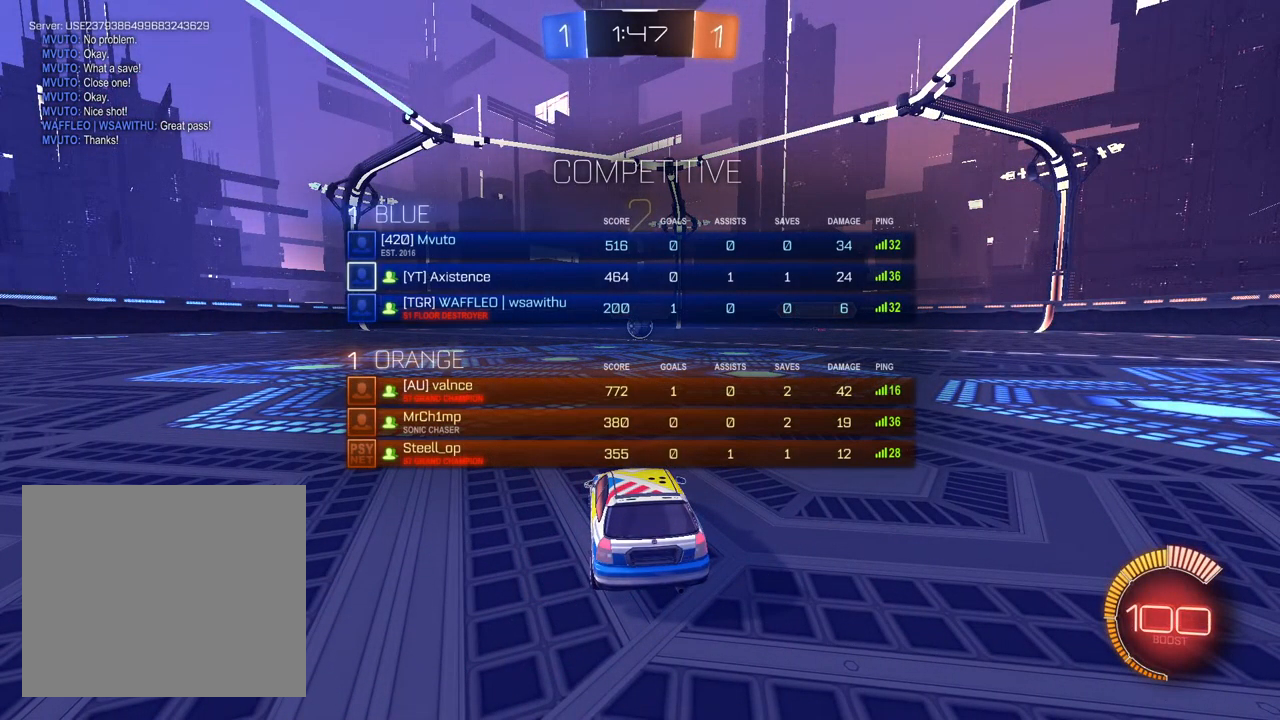
{"dt_ms": 500, "buttons": ["CIRCLE"], "left_stick": "center", "right_stick": "center", "events": []}
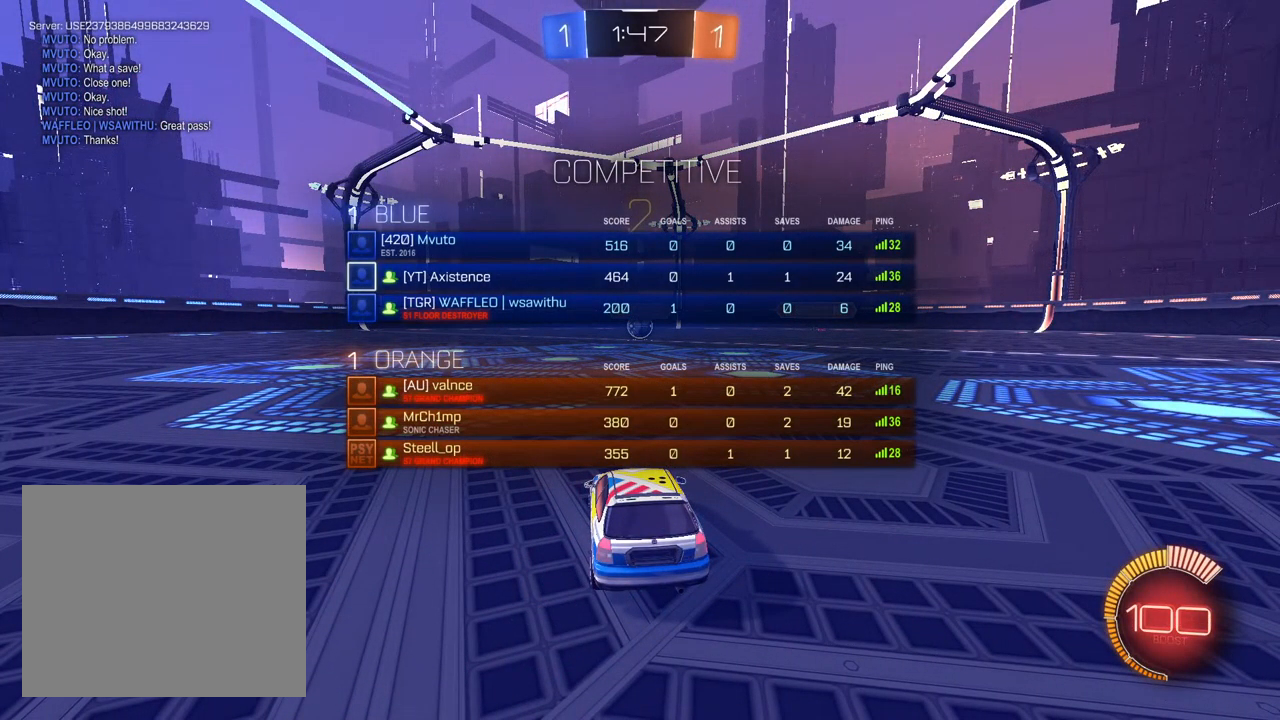
{"dt_ms": 500, "buttons": ["TRIANGLE", "R2"], "left_stick": "center", "right_stick": "center", "events": [[200, "R2", "down"], [250, "CIRCLE", "up"], [367, "TRIANGLE", "down"], [433, "TRIANGLE", "up"], [500, "TRIANGLE", "down"]]}
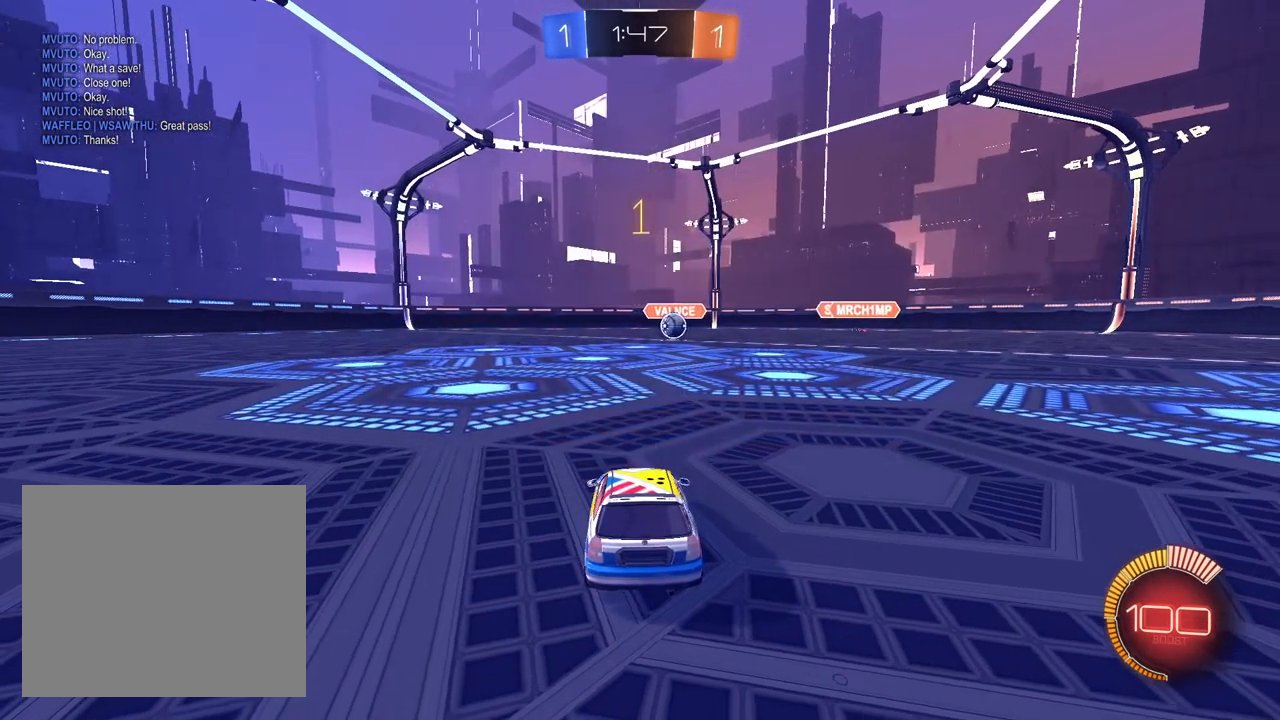
{"dt_ms": 500, "buttons": ["TRIANGLE", "L1", "R2"], "left_stick": "center", "right_stick": "center", "events": [[67, "TRIANGLE", "up"], [150, "TRIANGLE", "down"], [233, "TRIANGLE", "up"], [367, "L1", "down"], [450, "TRIANGLE", "down"]]}
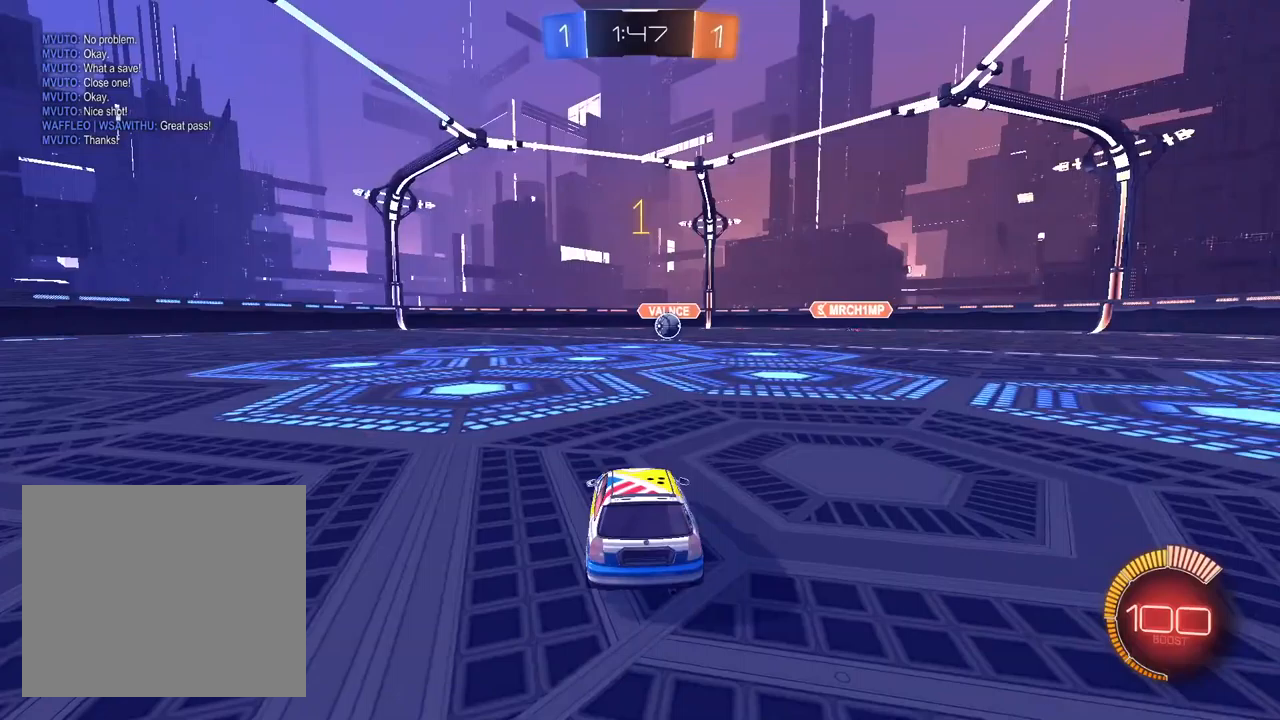
{"dt_ms": 500, "buttons": ["L1", "R2"], "left_stick": "center", "right_stick": "center", "events": [[33, "TRIANGLE", "up"], [367, "left_stick", "up-right"], [417, "left_stick", "center"]]}
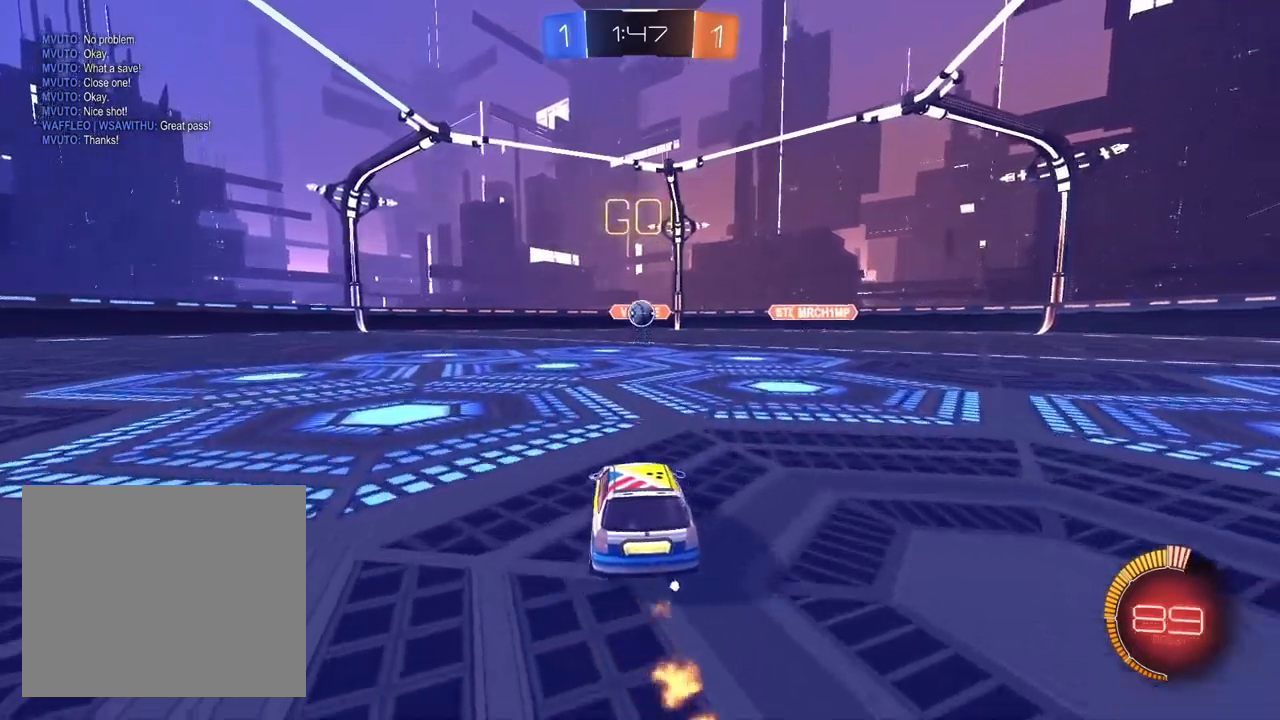
{"dt_ms": 500, "buttons": ["L1", "R1"], "left_stick": "down-right", "right_stick": "center", "events": [[133, "CROSS", "down"], [150, "left_stick", "down"], [267, "CROSS", "up"], [283, "left_stick", "center"], [317, "CROSS", "down"], [367, "left_stick", "down-right"], [400, "R1", "down"], [433, "R2", "up"], [450, "CROSS", "up"]]}
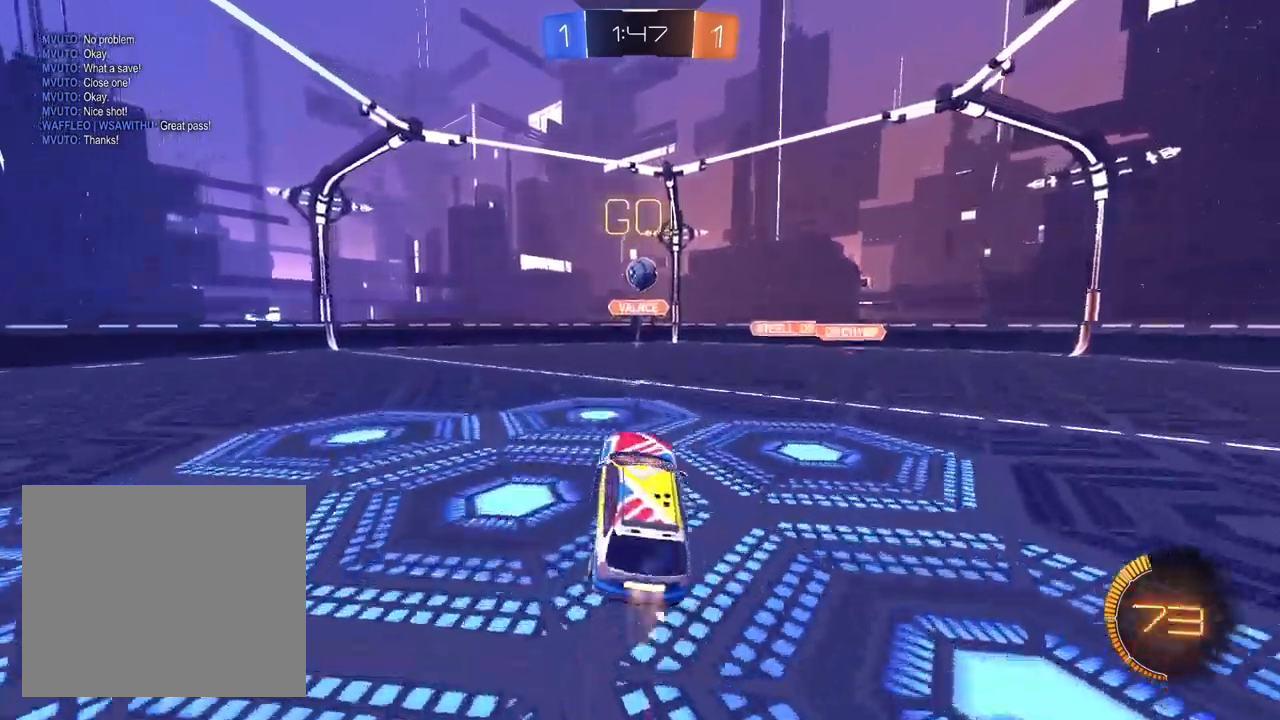
{"dt_ms": 500, "buttons": ["L1", "R1"], "left_stick": "down-right", "right_stick": "center", "events": [[100, "left_stick", "up"], [217, "left_stick", "up-left"], [383, "left_stick", "down-left"], [467, "left_stick", "down-right"]]}
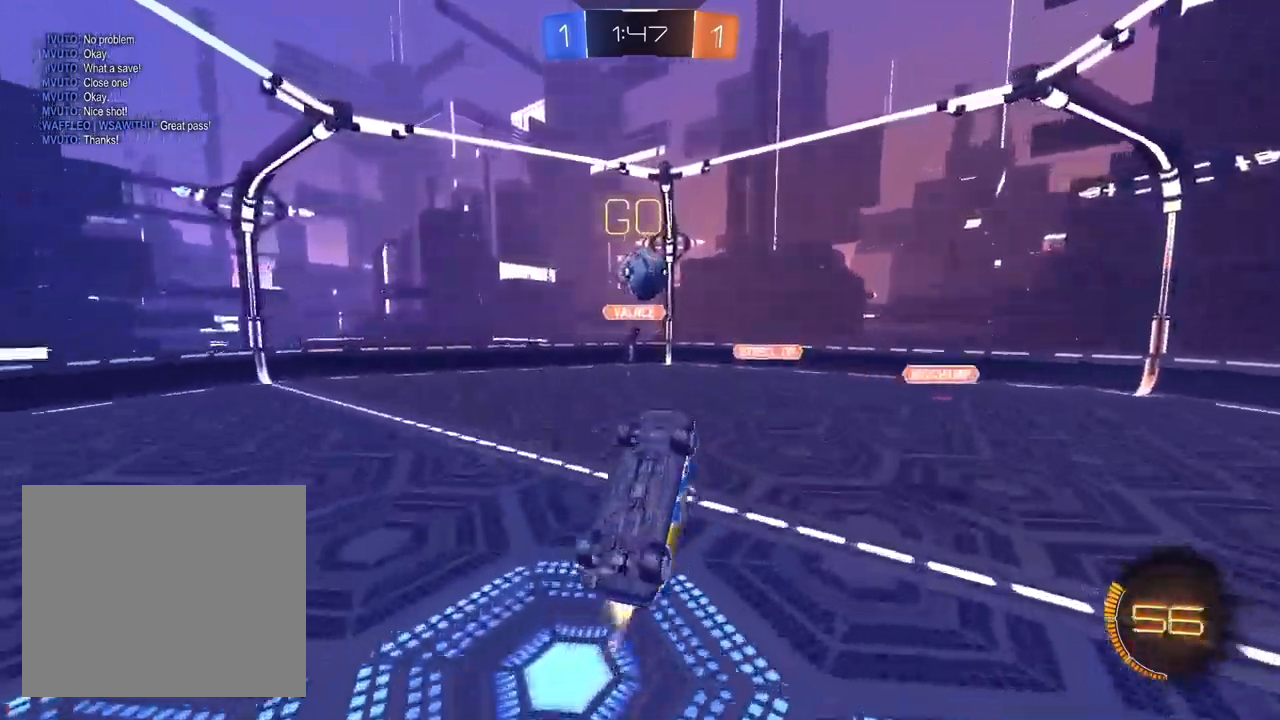
{"dt_ms": 500, "buttons": ["L1", "R2"], "left_stick": "down-left", "right_stick": "center", "events": [[33, "left_stick", "center"], [83, "left_stick", "up-left"], [150, "L1", "up"], [233, "R2", "down"], [267, "L1", "down"], [300, "left_stick", "down-left"], [317, "TRIANGLE", "down"], [433, "TRIANGLE", "up"], [500, "R1", "up"]]}
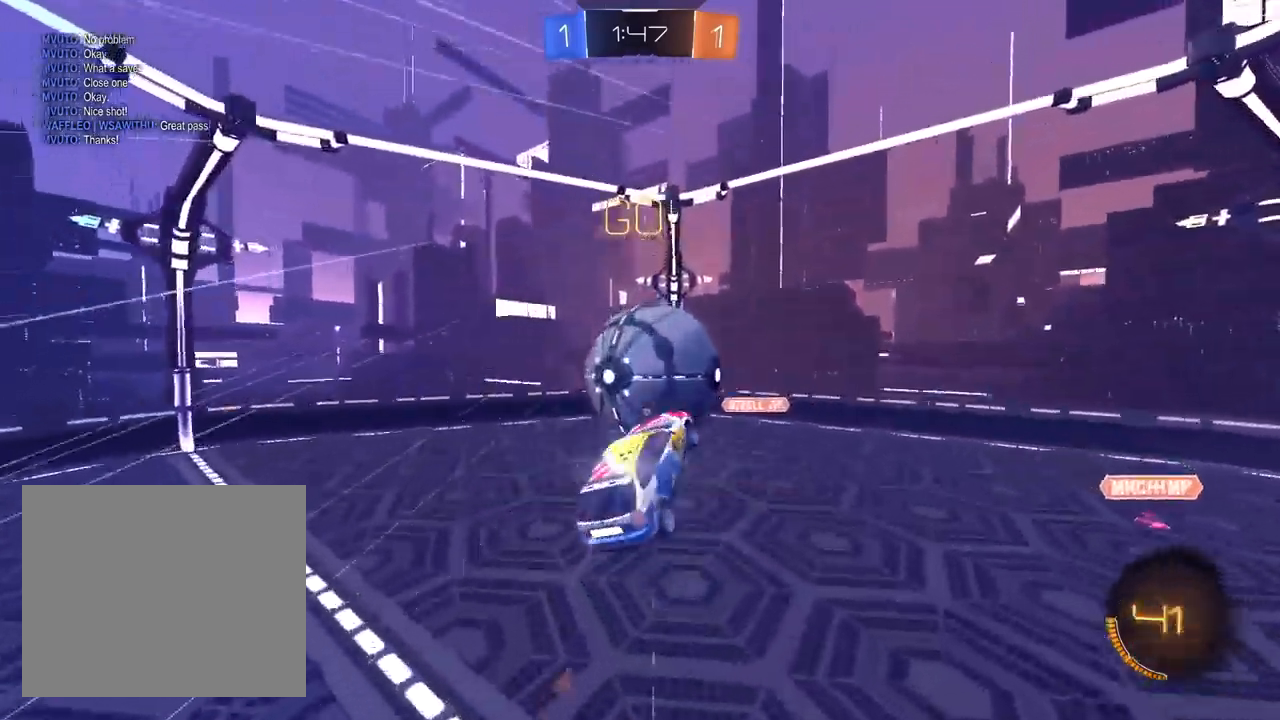
{"dt_ms": 500, "buttons": ["R2"], "left_stick": "up-left", "right_stick": "center", "events": [[33, "left_stick", "up-left"], [67, "TRIANGLE", "down"], [167, "TRIANGLE", "up"], [283, "L1", "up"]]}
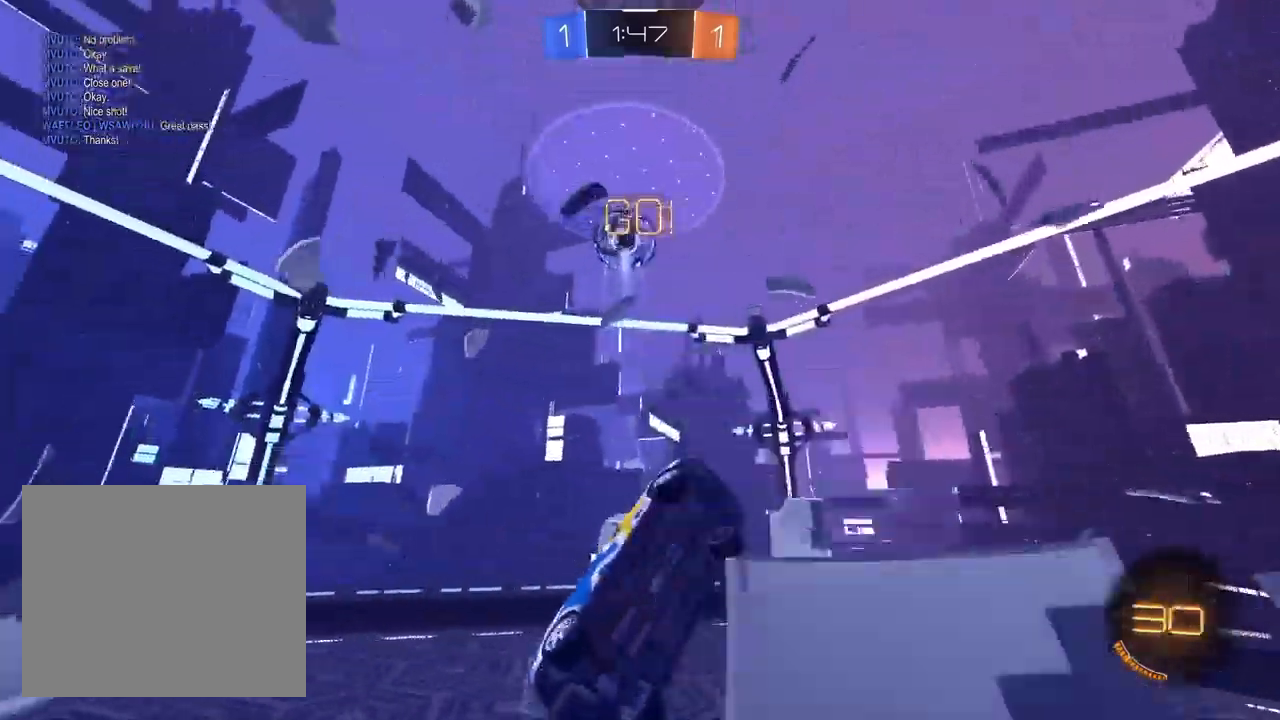
{"dt_ms": 500, "buttons": [], "left_stick": "up", "right_stick": "center", "events": [[117, "R1", "down"], [283, "R2", "up"], [383, "R1", "up"], [500, "left_stick", "up"]]}
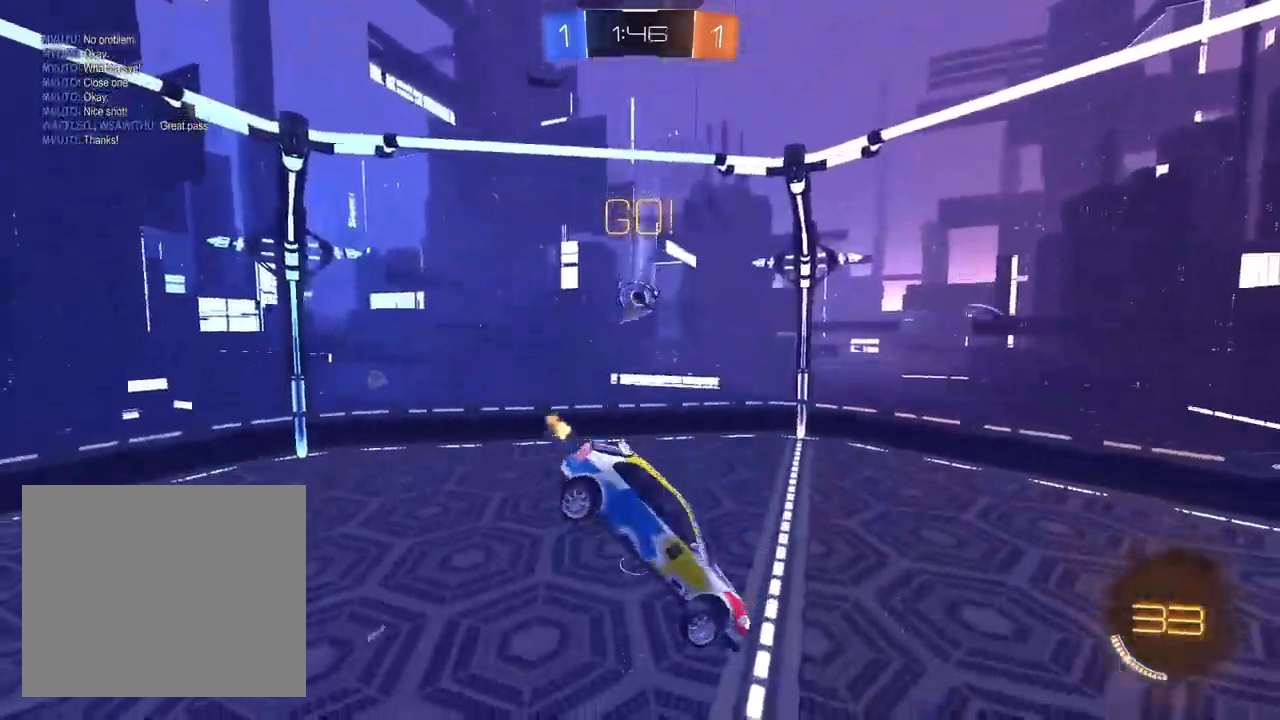
{"dt_ms": 500, "buttons": ["R1"], "left_stick": "up-right", "right_stick": "center", "events": [[167, "R1", "down"], [450, "left_stick", "up-right"]]}
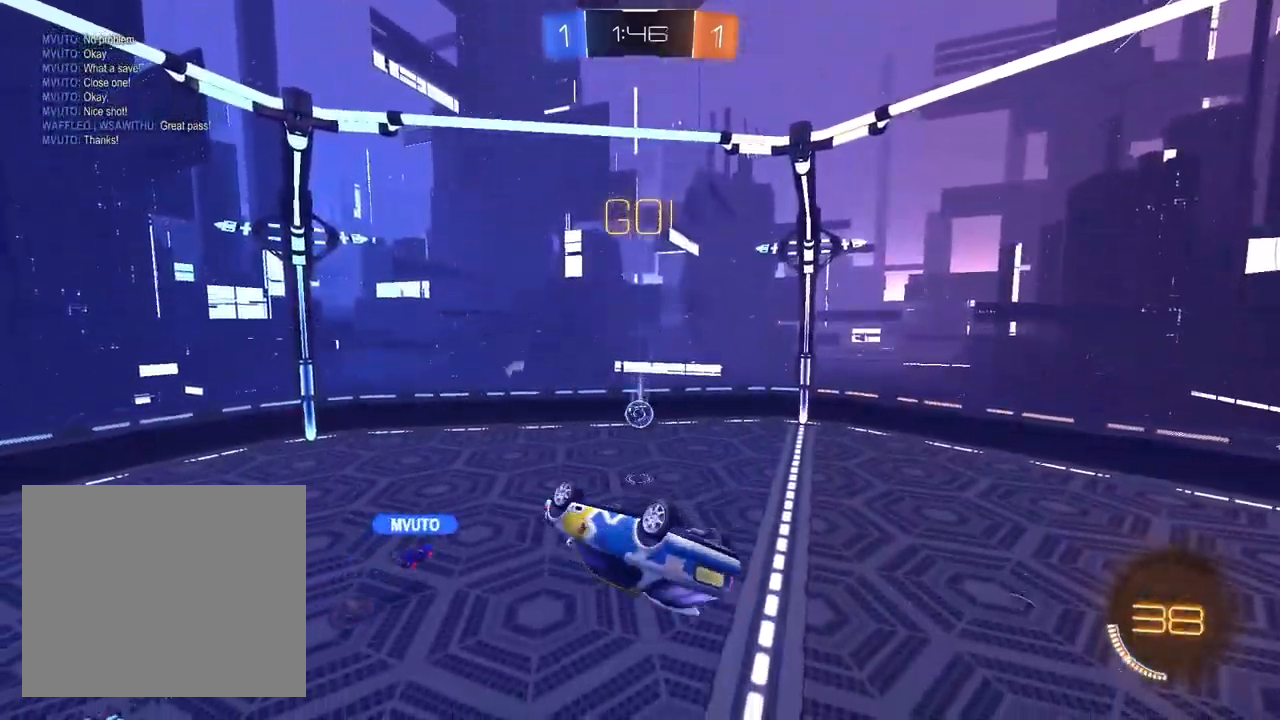
{"dt_ms": 500, "buttons": [], "left_stick": "center", "right_stick": "center", "events": [[83, "left_stick", "down-right"], [250, "left_stick", "center"], [267, "R1", "up"], [300, "R2", "down"], [400, "R2", "up"]]}
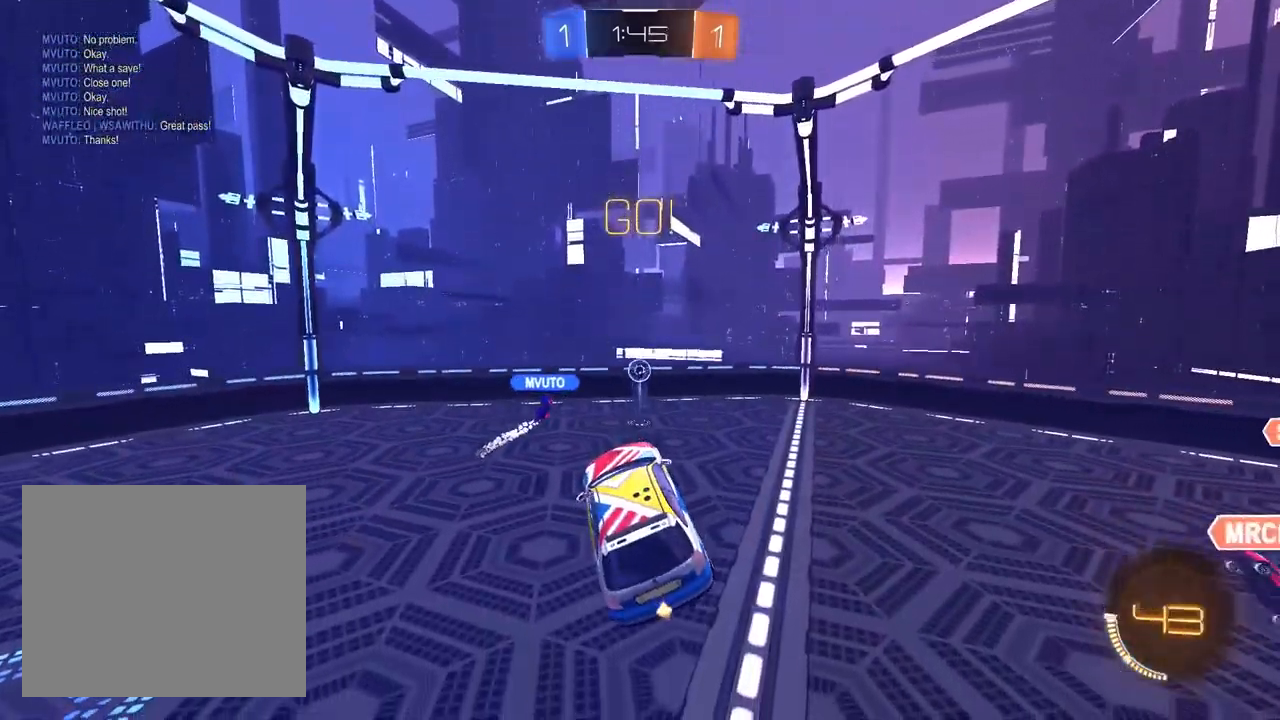
{"dt_ms": 500, "buttons": ["R2"], "left_stick": "center", "right_stick": "center", "events": [[83, "R2", "down"], [133, "SQUARE", "down"], [133, "left_stick", "down-left"], [167, "R1", "down"], [200, "SQUARE", "up"], [217, "R1", "up"], [233, "left_stick", "center"], [317, "left_stick", "up-right"], [400, "left_stick", "center"]]}
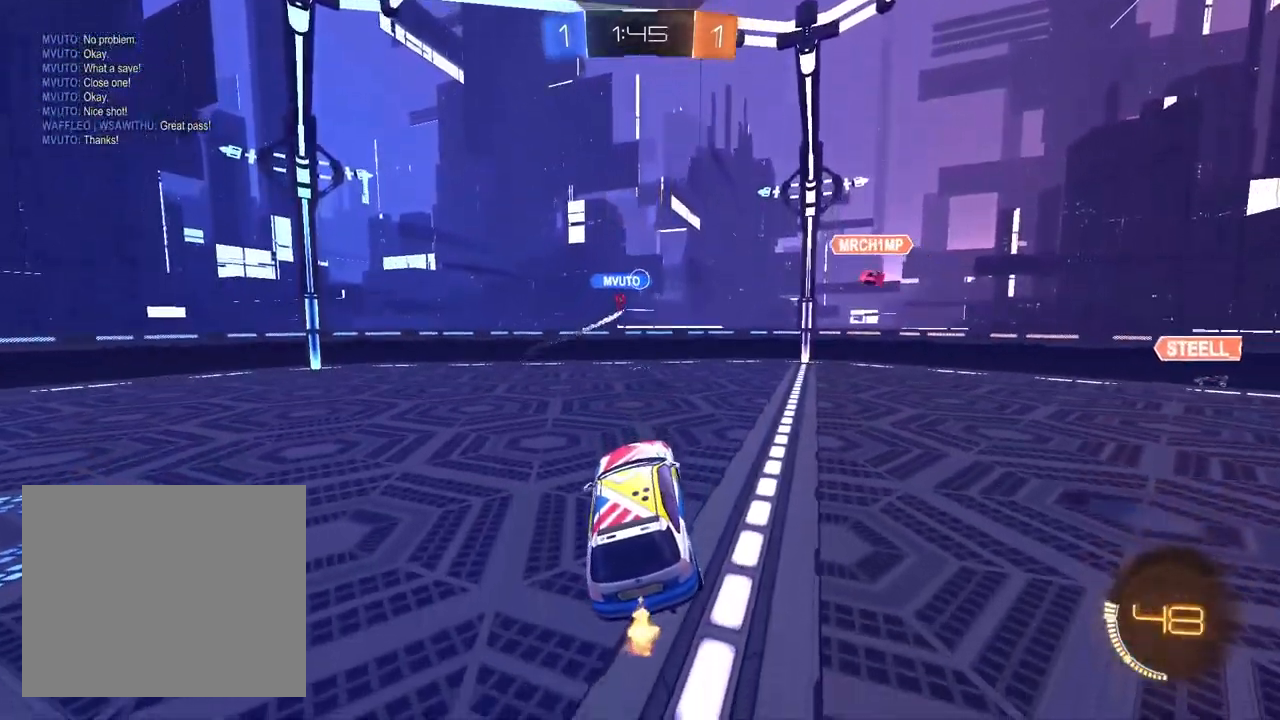
{"dt_ms": 1000, "buttons": ["R2"], "left_stick": "left", "right_stick": "center", "events": [[500, "left_stick", "left"], [650, "left_stick", "center"], [833, "left_stick", "left"]]}
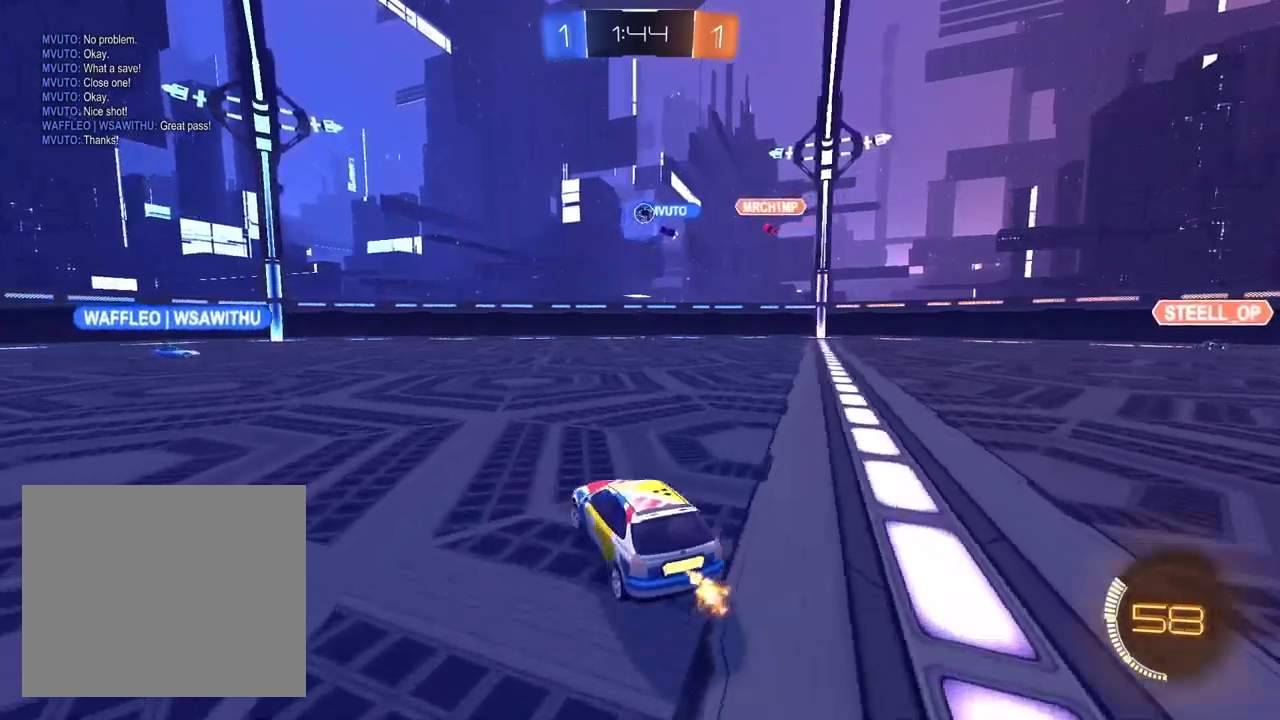
{"dt_ms": 500, "buttons": ["R2"], "left_stick": "up-right", "right_stick": "center", "events": [[67, "left_stick", "center"], [133, "left_stick", "up-right"], [317, "left_stick", "center"], [383, "left_stick", "up-right"]]}
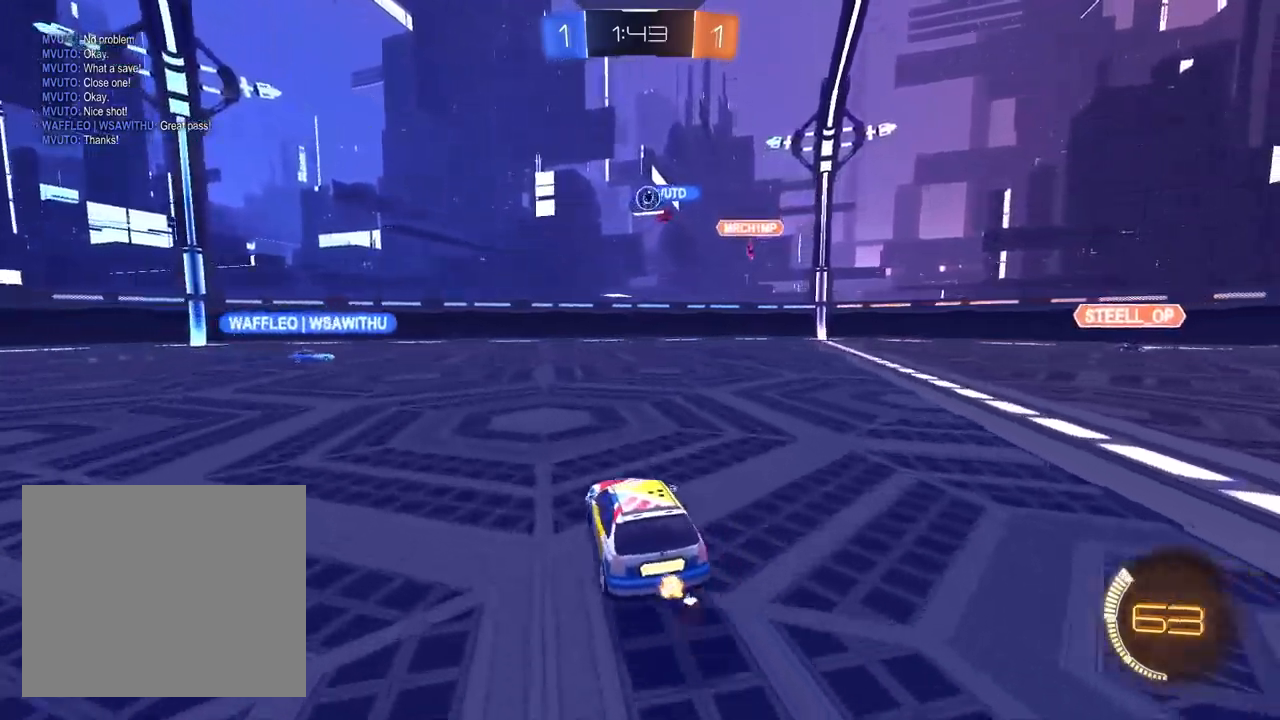
{"dt_ms": 500, "buttons": ["R2"], "left_stick": "left", "right_stick": "center", "events": [[33, "left_stick", "center"], [50, "R2", "up"], [67, "L2", "down"], [233, "R2", "down"], [233, "left_stick", "left"], [267, "L2", "up"]]}
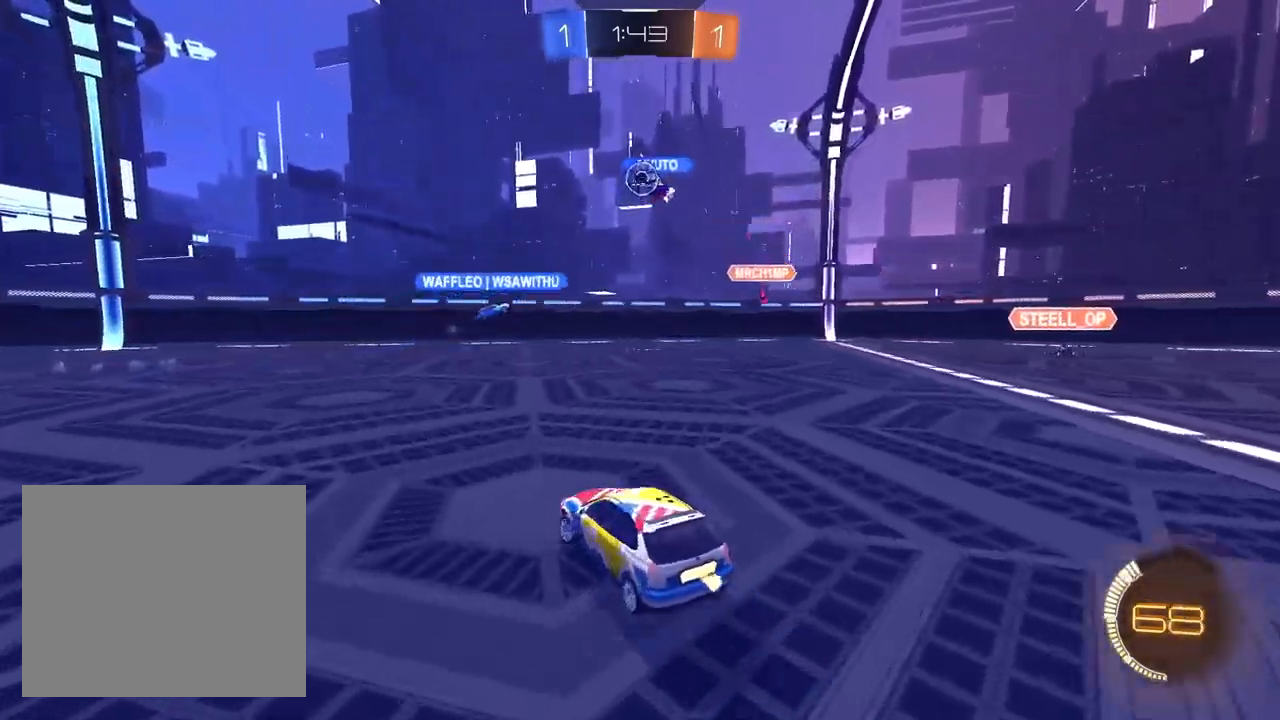
{"dt_ms": 500, "buttons": ["L1", "R2"], "left_stick": "right", "right_stick": "center", "events": [[33, "left_stick", "center"], [100, "left_stick", "up-right"], [267, "left_stick", "center"], [350, "left_stick", "right"], [367, "L1", "down"]]}
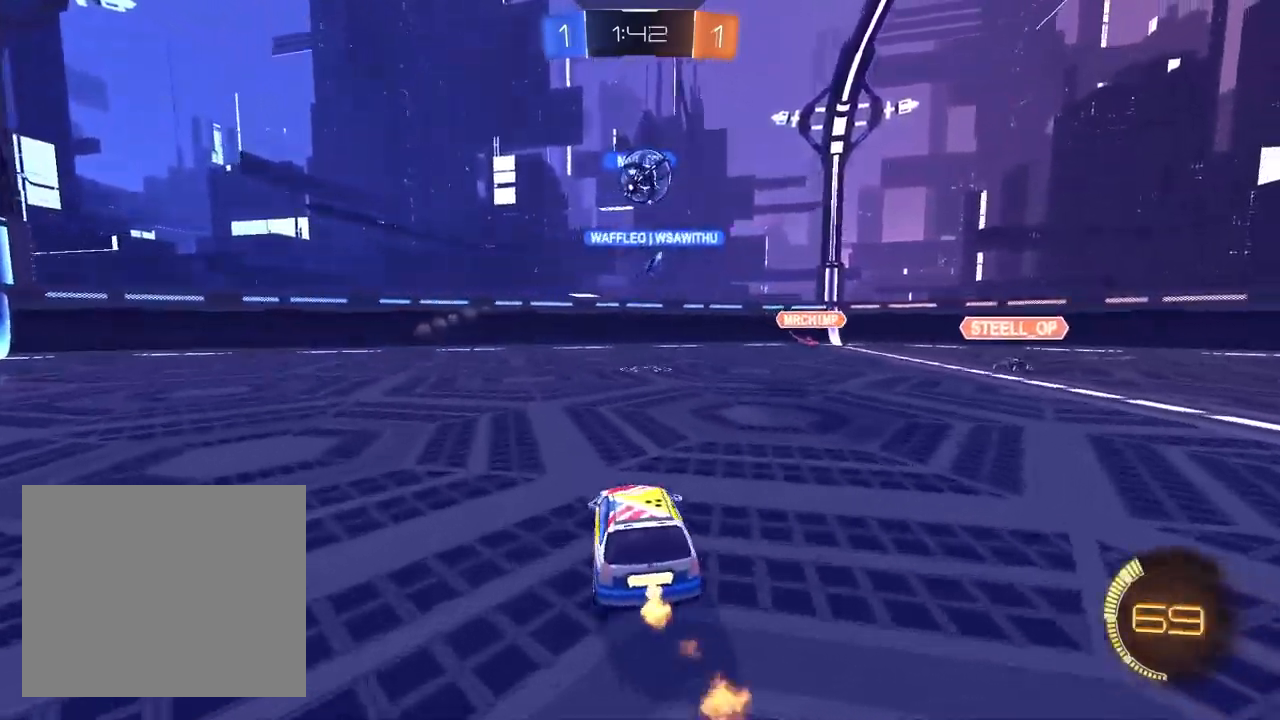
{"dt_ms": 500, "buttons": ["L1", "R2"], "left_stick": "center", "right_stick": "center", "events": [[33, "CROSS", "down"], [50, "left_stick", "down"], [100, "left_stick", "down-left"], [283, "left_stick", "center"], [317, "CROSS", "up"]]}
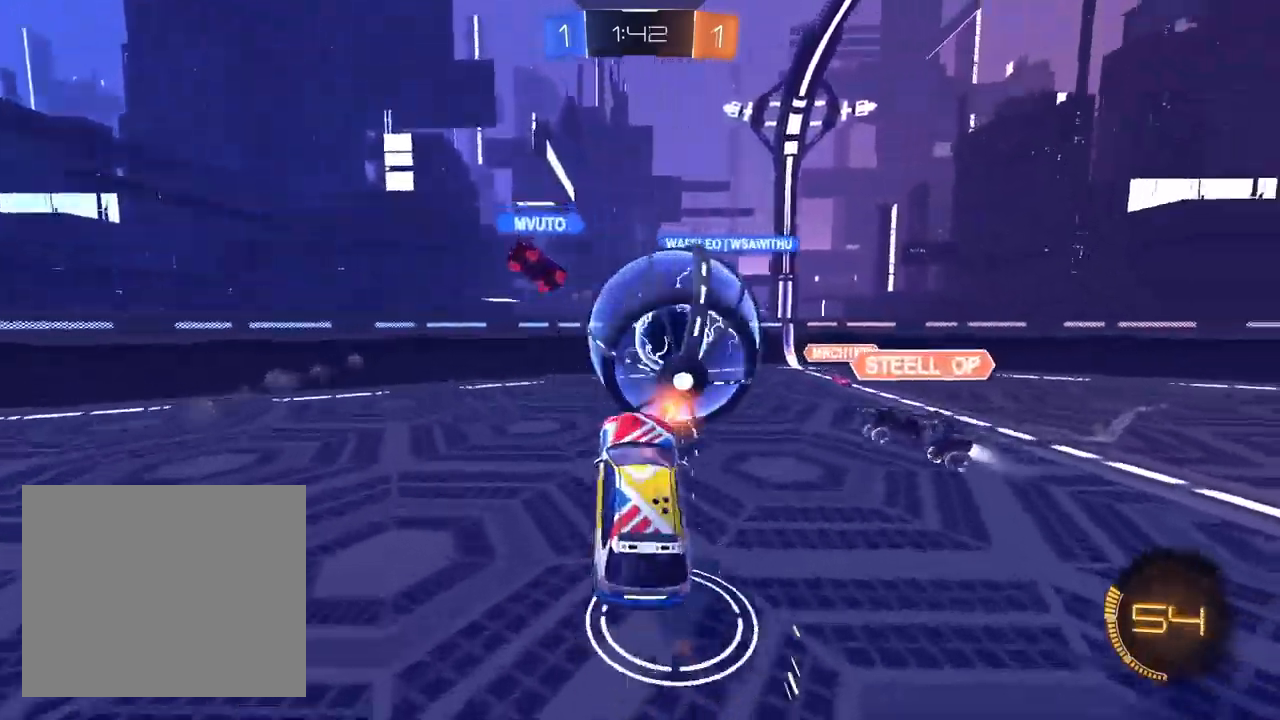
{"dt_ms": 500, "buttons": ["R2"], "left_stick": "center", "right_stick": "center", "events": [[17, "L1", "up"], [133, "left_stick", "up-left"], [483, "left_stick", "center"]]}
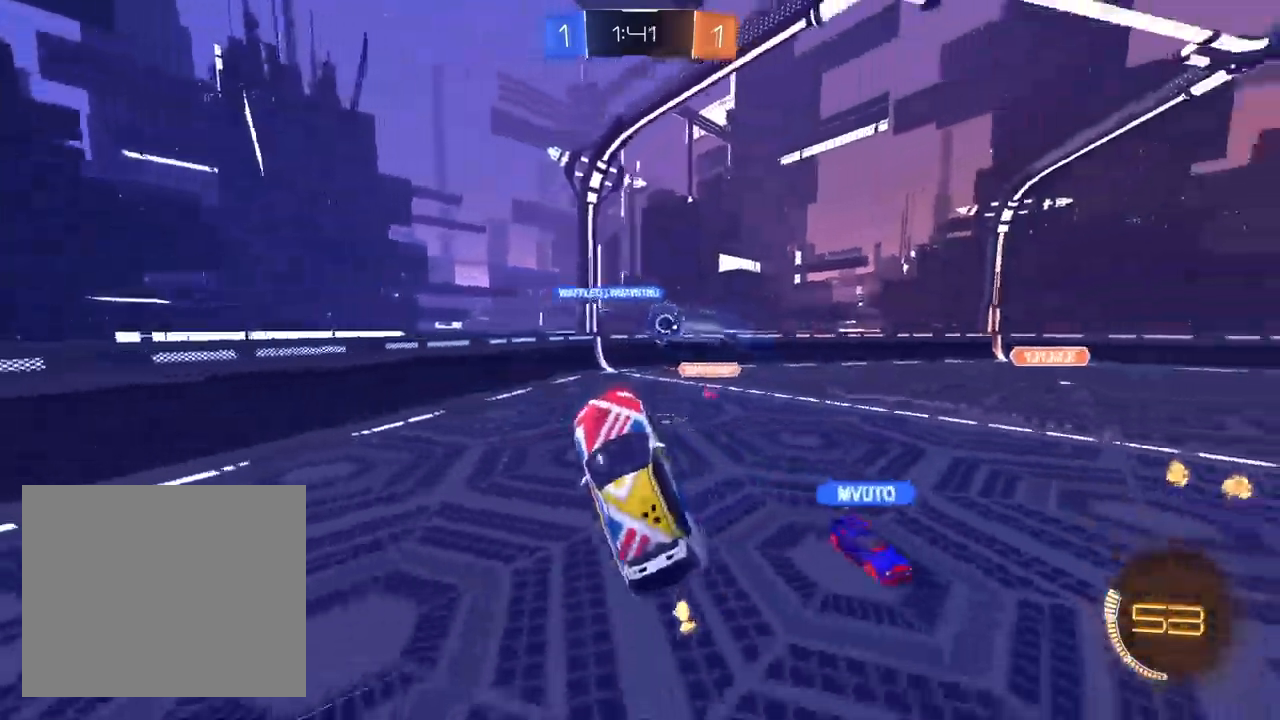
{"dt_ms": 500, "buttons": ["R1", "R2"], "left_stick": "right", "right_stick": "center", "events": [[217, "left_stick", "up-right"], [267, "R1", "down"], [300, "left_stick", "right"]]}
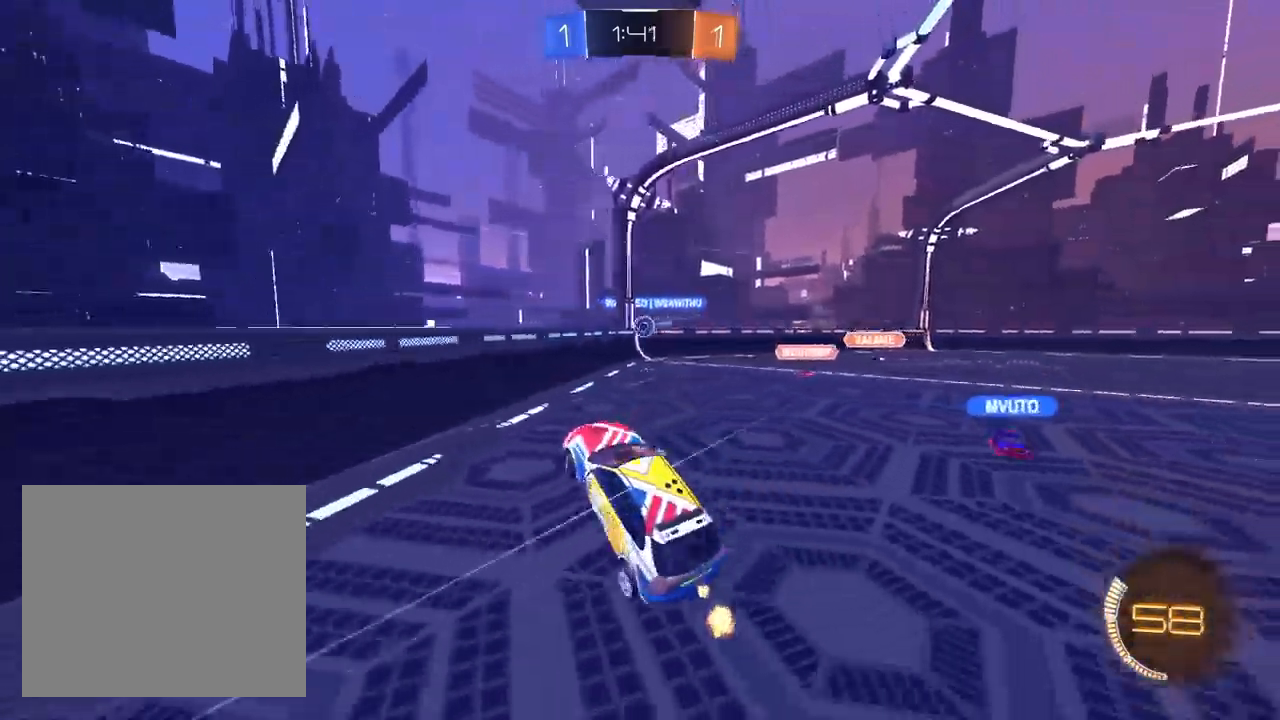
{"dt_ms": 500, "buttons": ["R2"], "left_stick": "center", "right_stick": "center", "events": [[50, "R1", "up"], [83, "left_stick", "center"], [133, "left_stick", "up"], [267, "CROSS", "down"], [383, "CROSS", "up"], [467, "left_stick", "center"]]}
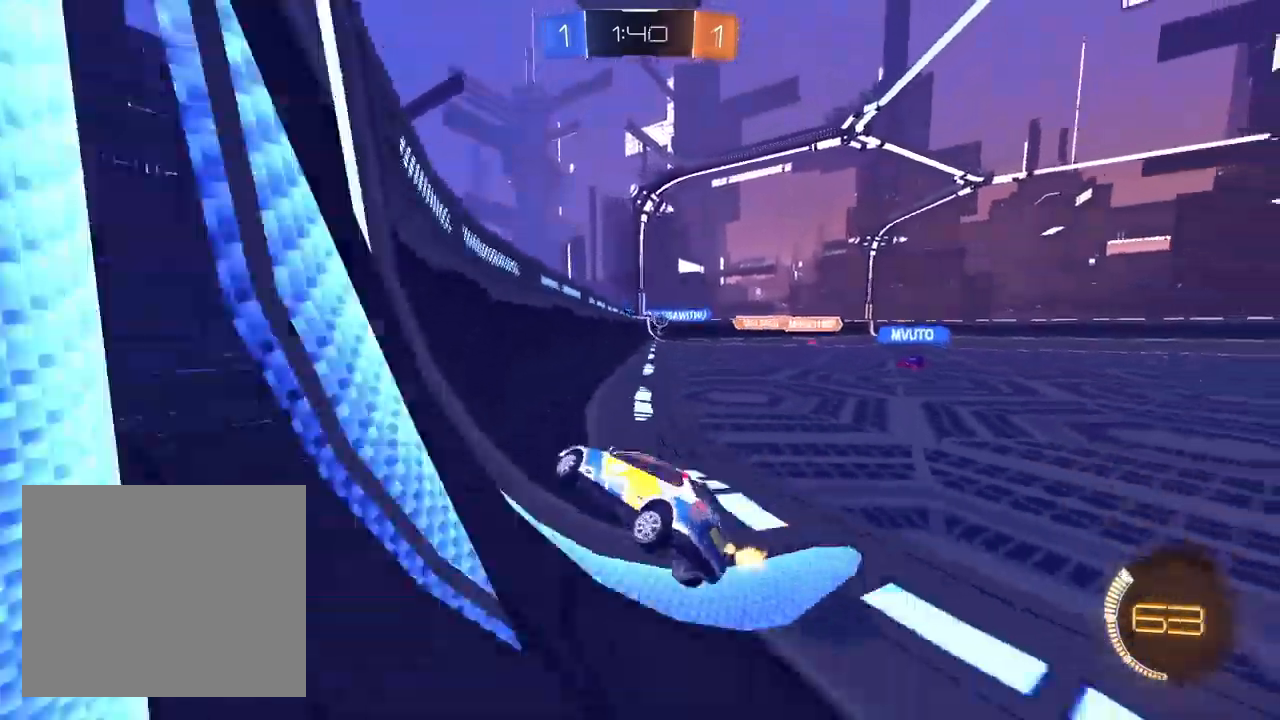
{"dt_ms": 500, "buttons": ["R2"], "left_stick": "center", "right_stick": "center", "events": [[83, "left_stick", "down"], [200, "left_stick", "down-left"], [333, "left_stick", "left"], [500, "left_stick", "center"]]}
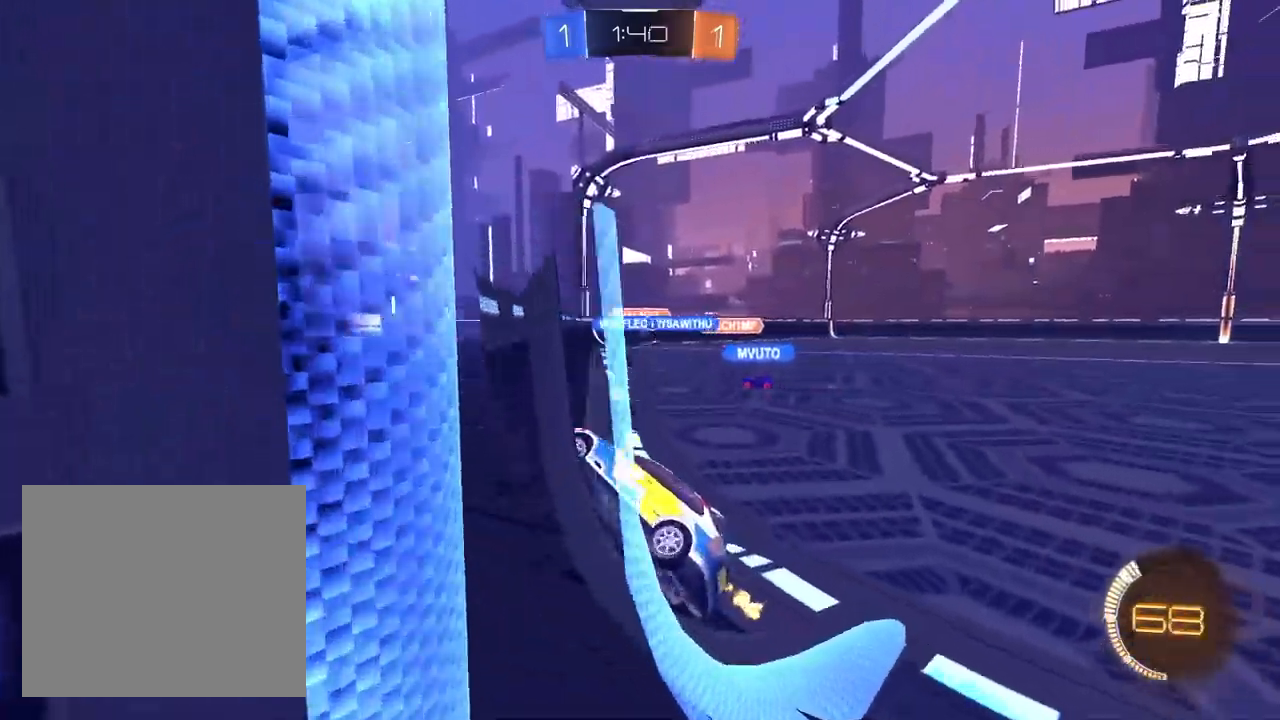
{"dt_ms": 500, "buttons": ["R2"], "left_stick": "right", "right_stick": "center", "events": [[67, "left_stick", "up-right"], [167, "R1", "down"], [250, "R1", "up"], [500, "left_stick", "right"]]}
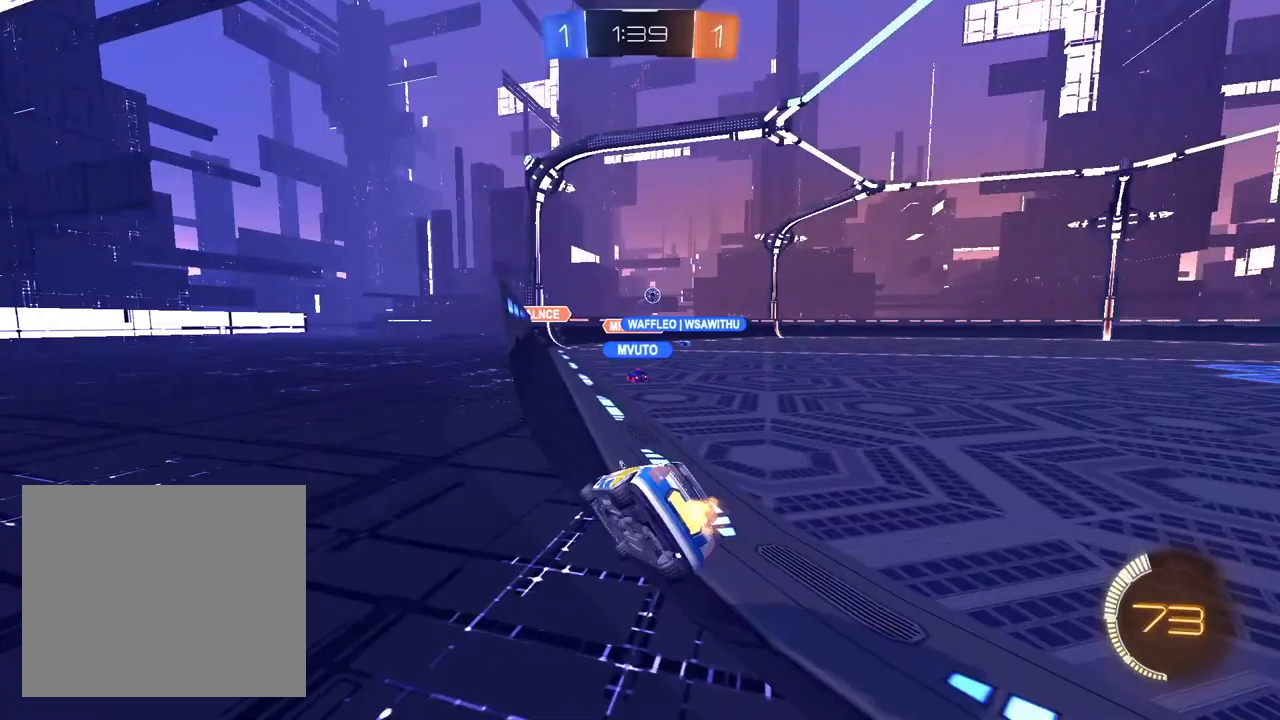
{"dt_ms": 500, "buttons": ["L1", "R2"], "left_stick": "center", "right_stick": "center", "events": [[400, "left_stick", "center"], [433, "L1", "down"]]}
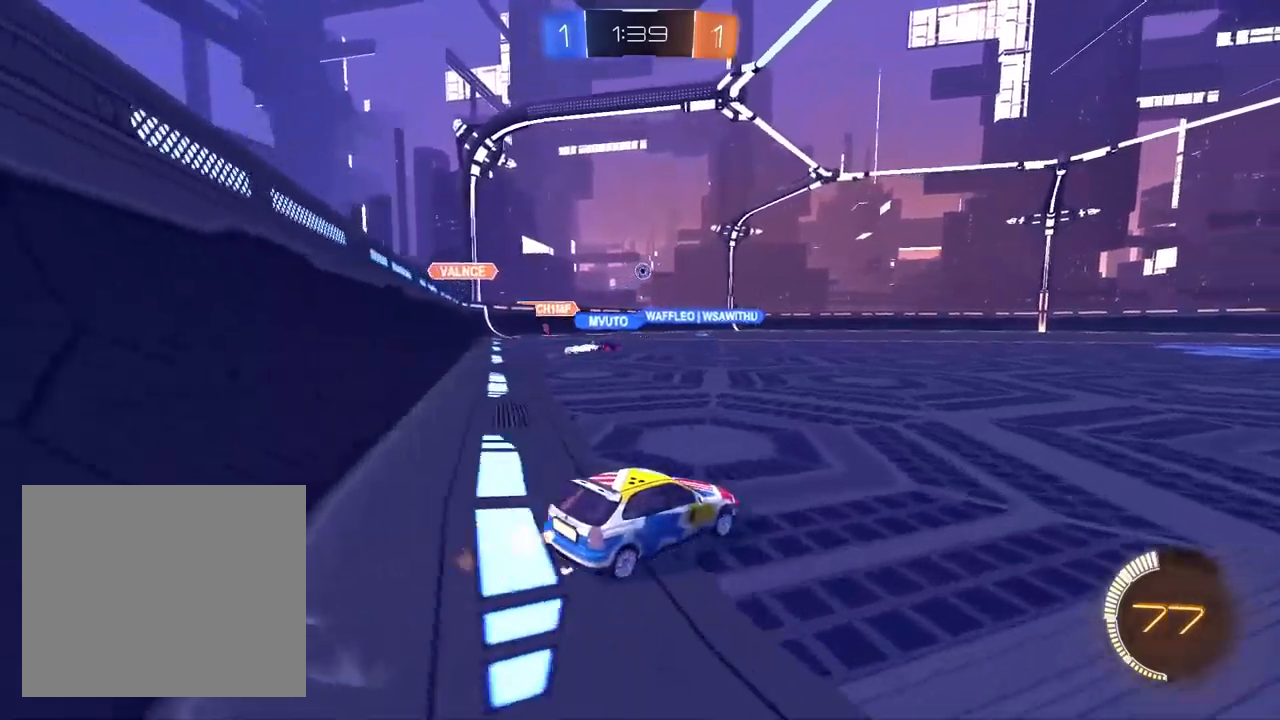
{"dt_ms": 500, "buttons": ["SQUARE", "L1", "R2"], "left_stick": "down-left", "right_stick": "center", "events": [[17, "CROSS", "down"], [17, "left_stick", "up-left"], [150, "left_stick", "down"], [250, "CROSS", "up"], [300, "left_stick", "down-left"], [333, "SQUARE", "down"]]}
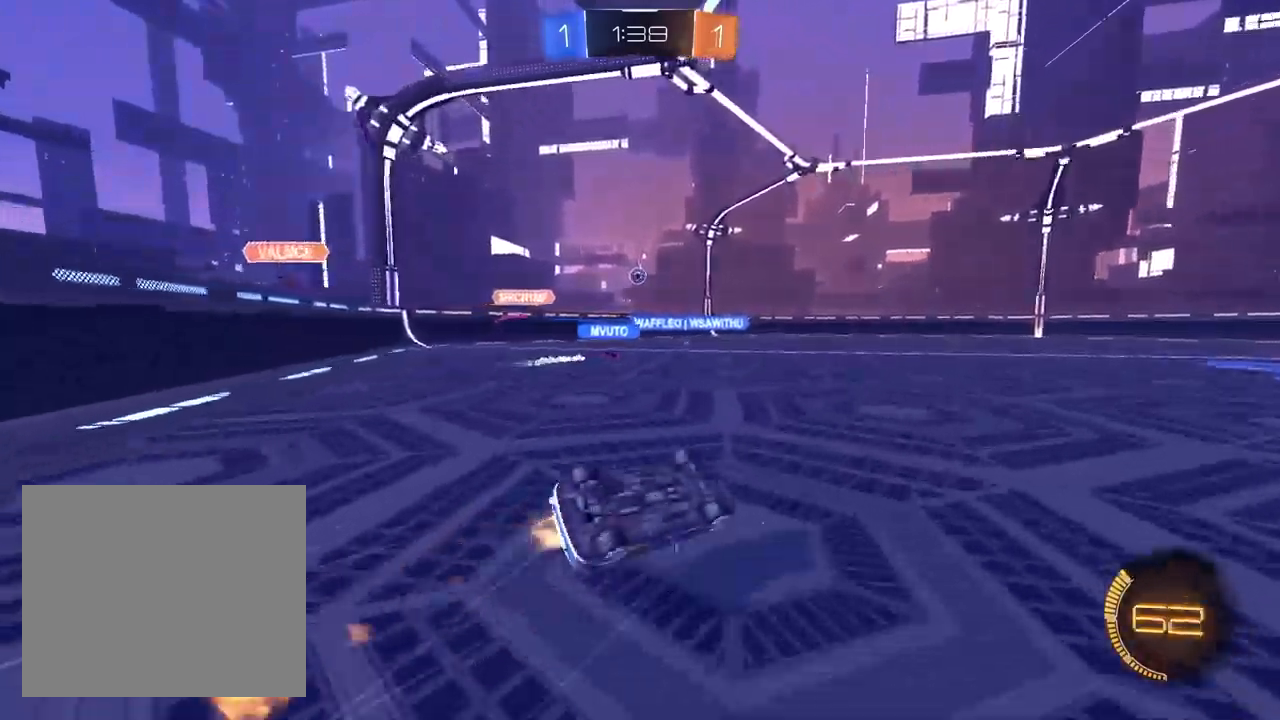
{"dt_ms": 500, "buttons": ["R2"], "left_stick": "center", "right_stick": "center", "events": [[150, "L1", "up"], [467, "SQUARE", "up"], [467, "left_stick", "center"]]}